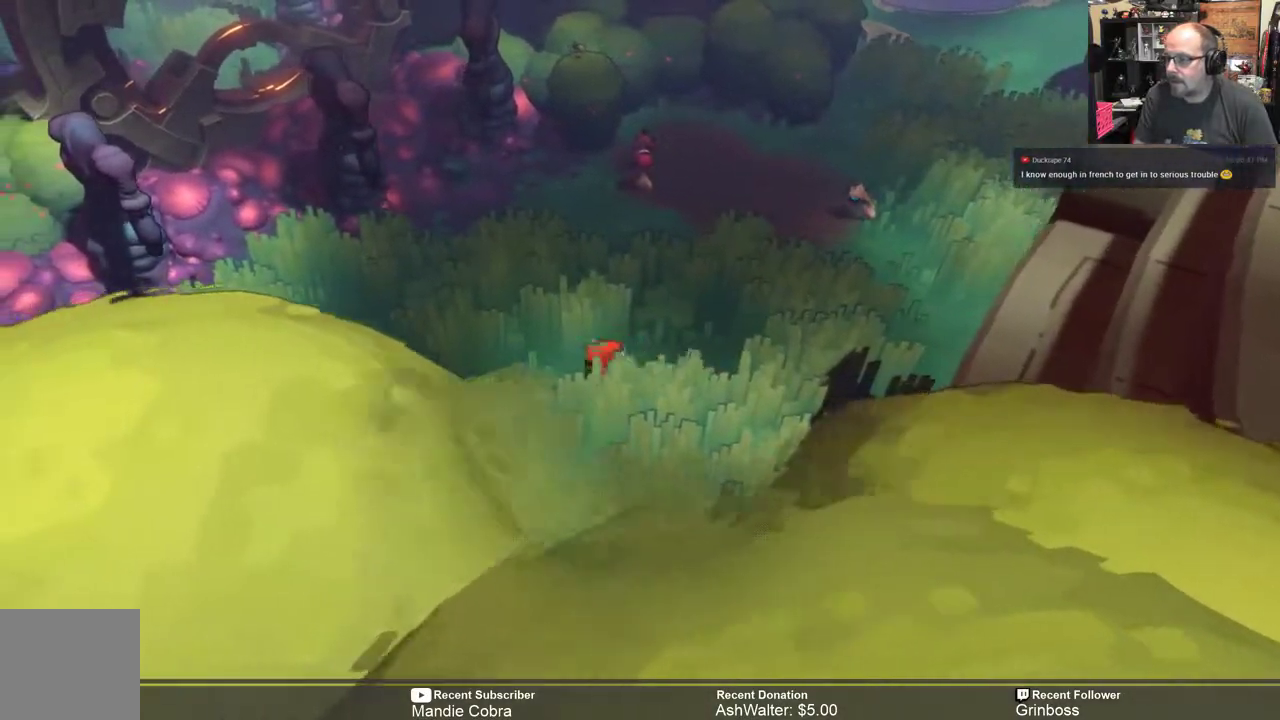
Gameplay with a controller (Xbox layout); each line is a JSON object with the inputs held at the frame after it. "events" lists button and stick changes between this image and that frame as [ms after this image, input, new state], when the widget could be followed in between.
{"buttons": ["R2"], "left_stick": "down-left", "right_stick": "center", "events": []}
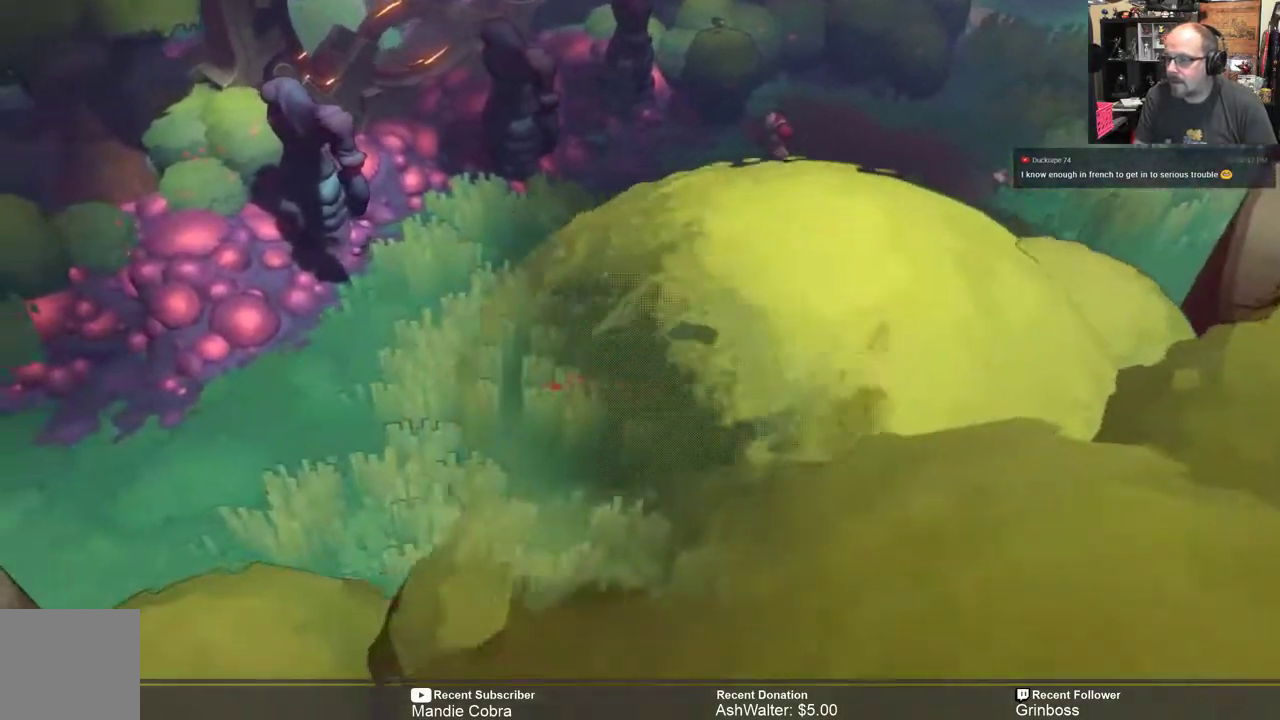
{"buttons": ["R2"], "left_stick": "down-left", "right_stick": "center", "events": []}
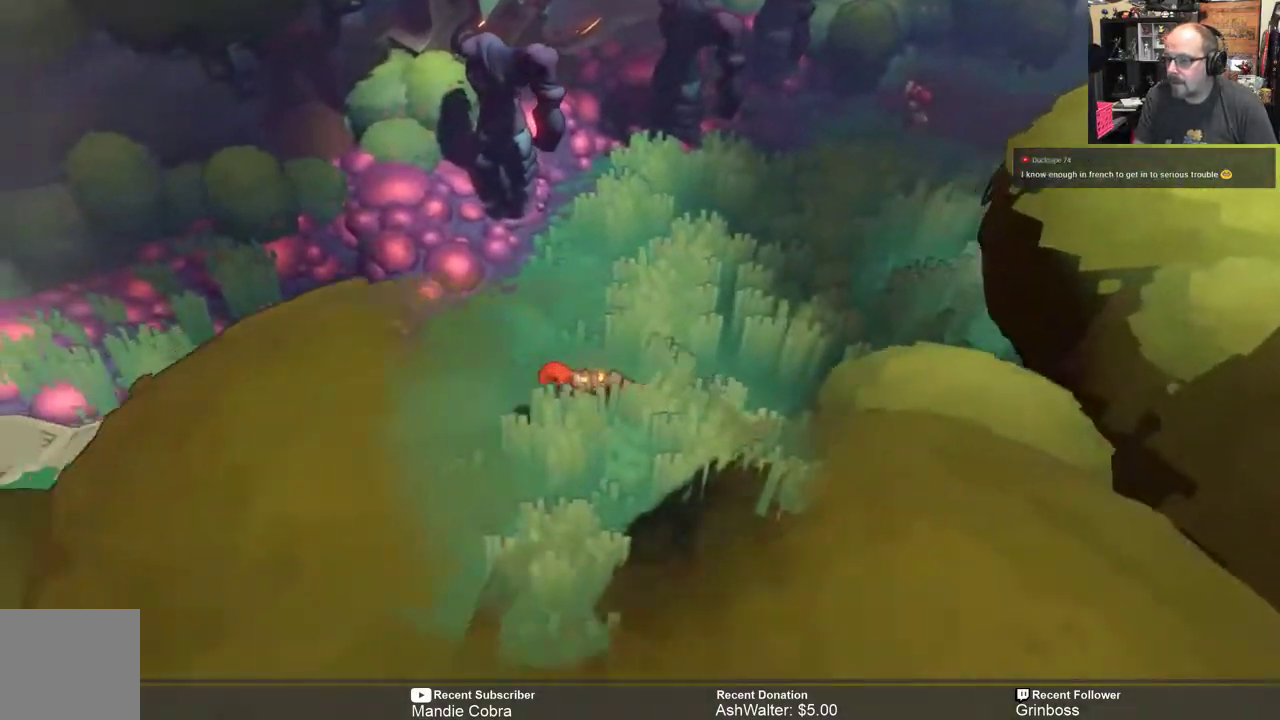
{"buttons": ["R2"], "left_stick": "down-left", "right_stick": "center", "events": []}
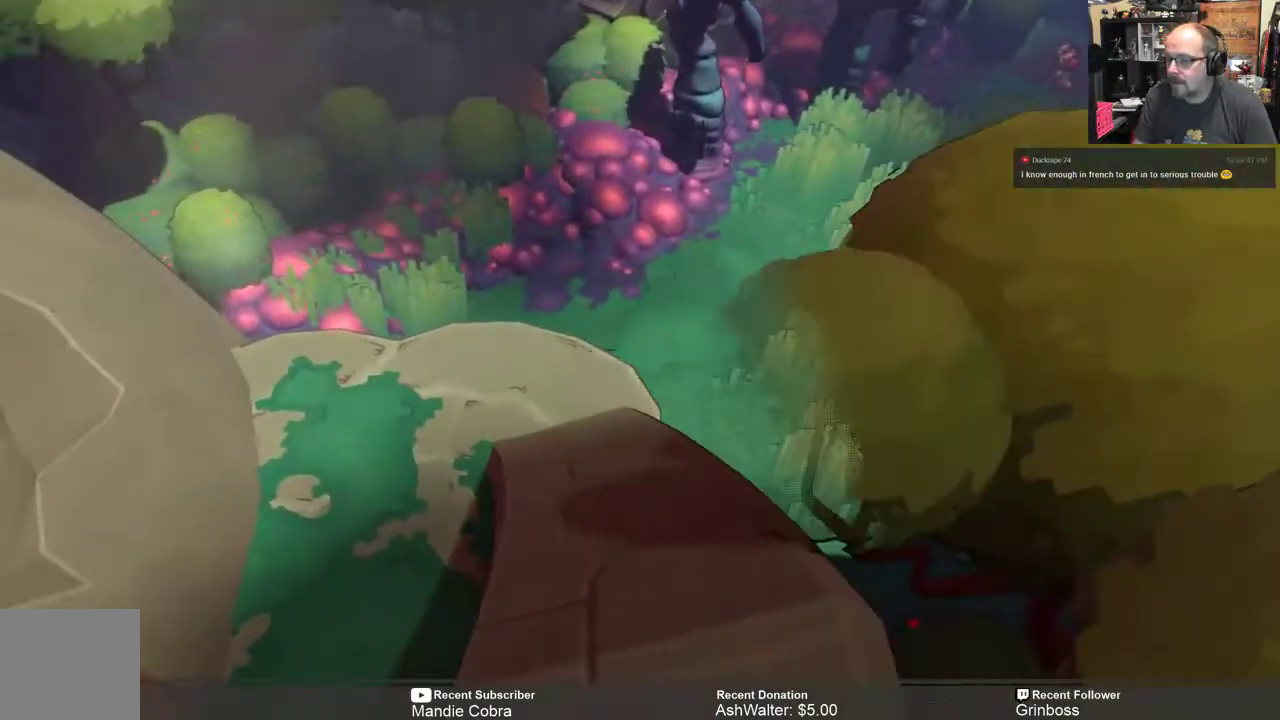
{"buttons": ["R2"], "left_stick": "down-left", "right_stick": "center", "events": [[100, "left_stick", "center"], [233, "left_stick", "down-left"]]}
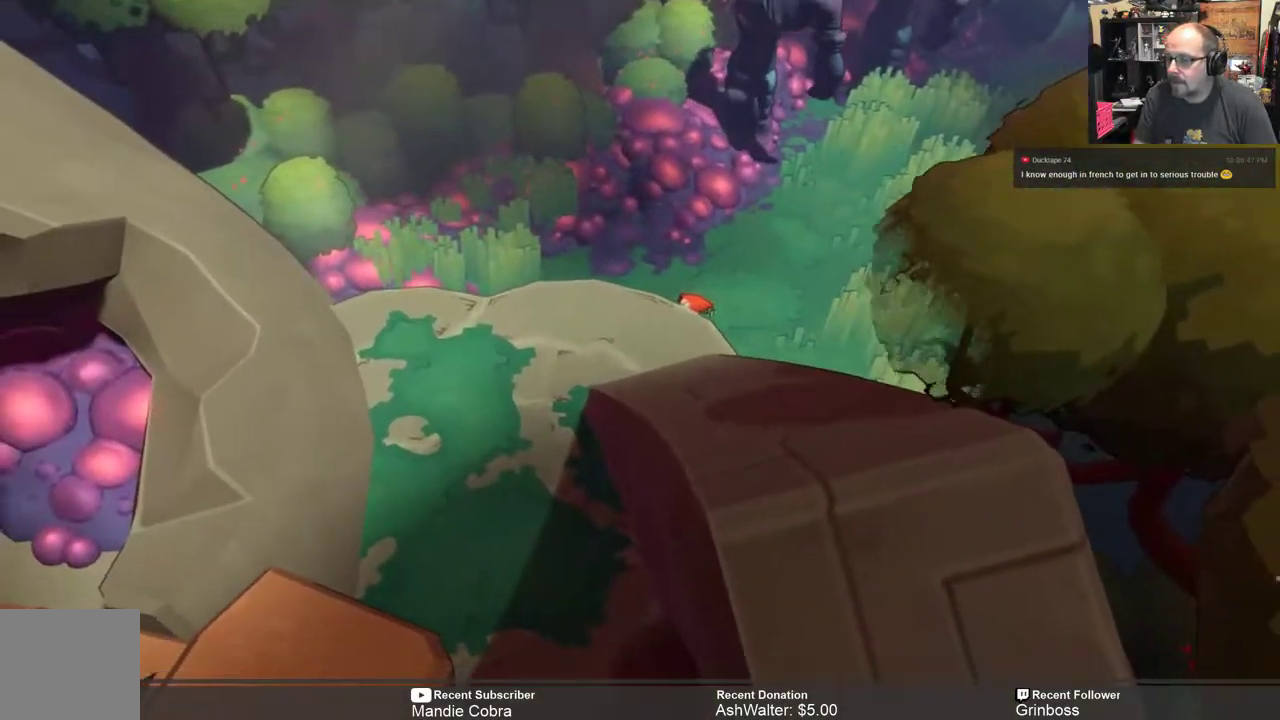
{"buttons": ["A", "R2"], "left_stick": "down-left", "right_stick": "center", "events": [[17, "left_stick", "center"], [217, "left_stick", "down-left"], [283, "A", "down"]]}
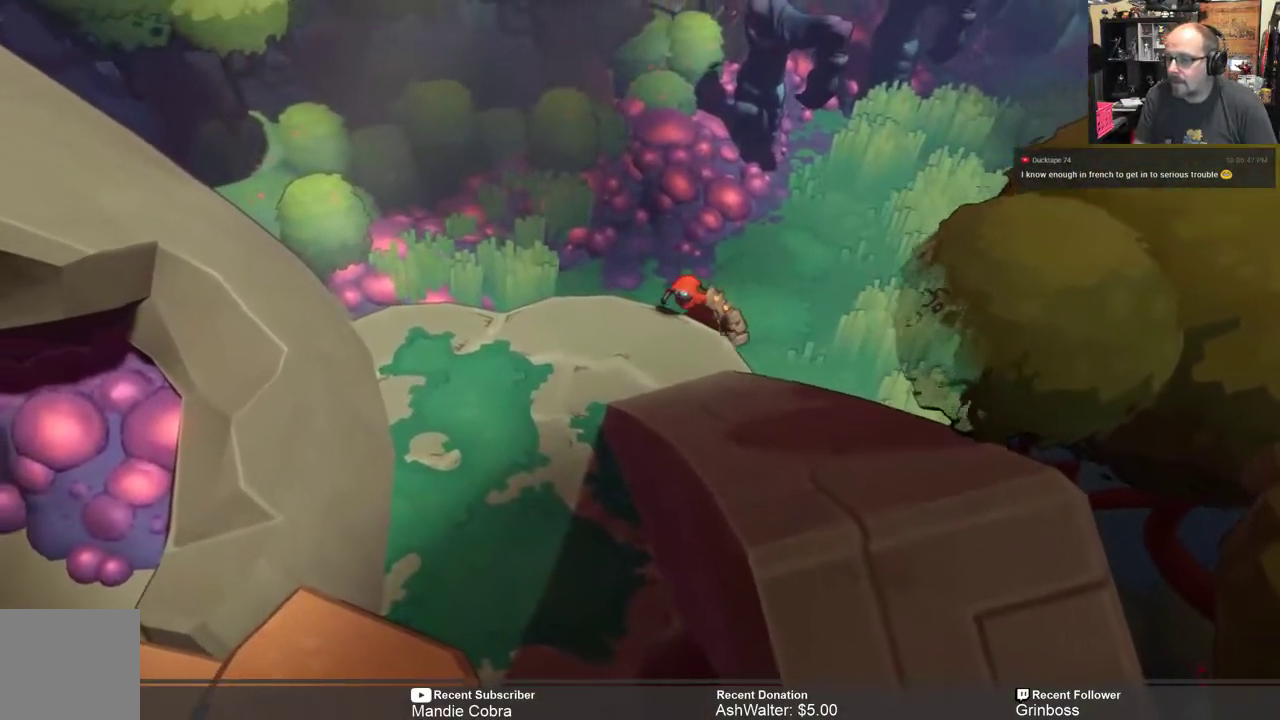
{"buttons": ["R2"], "left_stick": "down-left", "right_stick": "center", "events": [[350, "A", "up"]]}
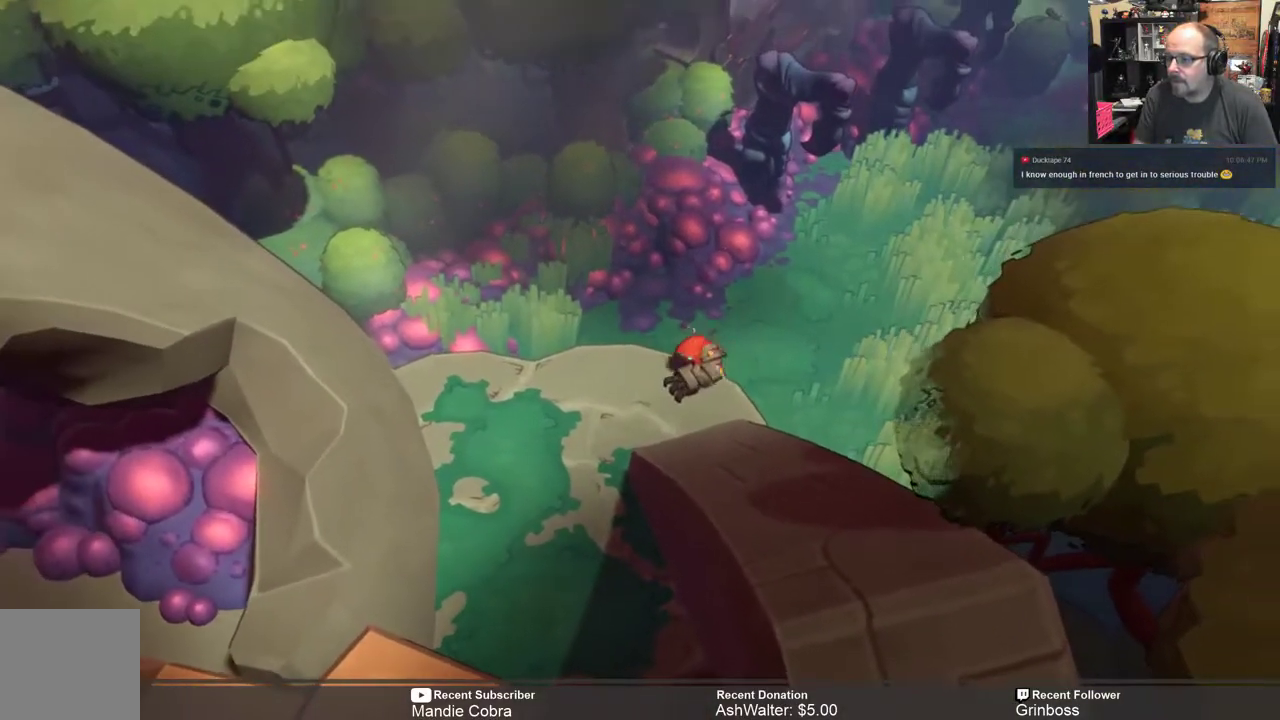
{"buttons": ["R2"], "left_stick": "center", "right_stick": "center", "events": [[267, "left_stick", "center"]]}
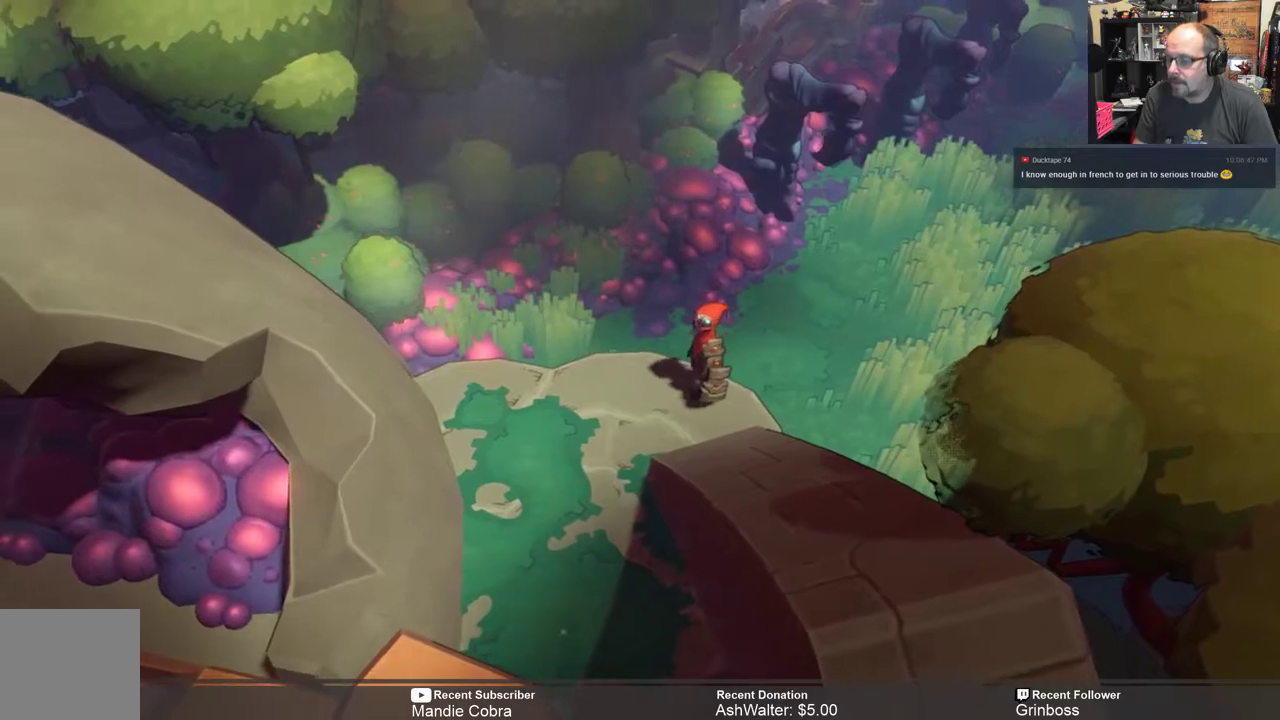
{"buttons": ["R2"], "left_stick": "down-left", "right_stick": "center", "events": [[33, "left_stick", "down-left"]]}
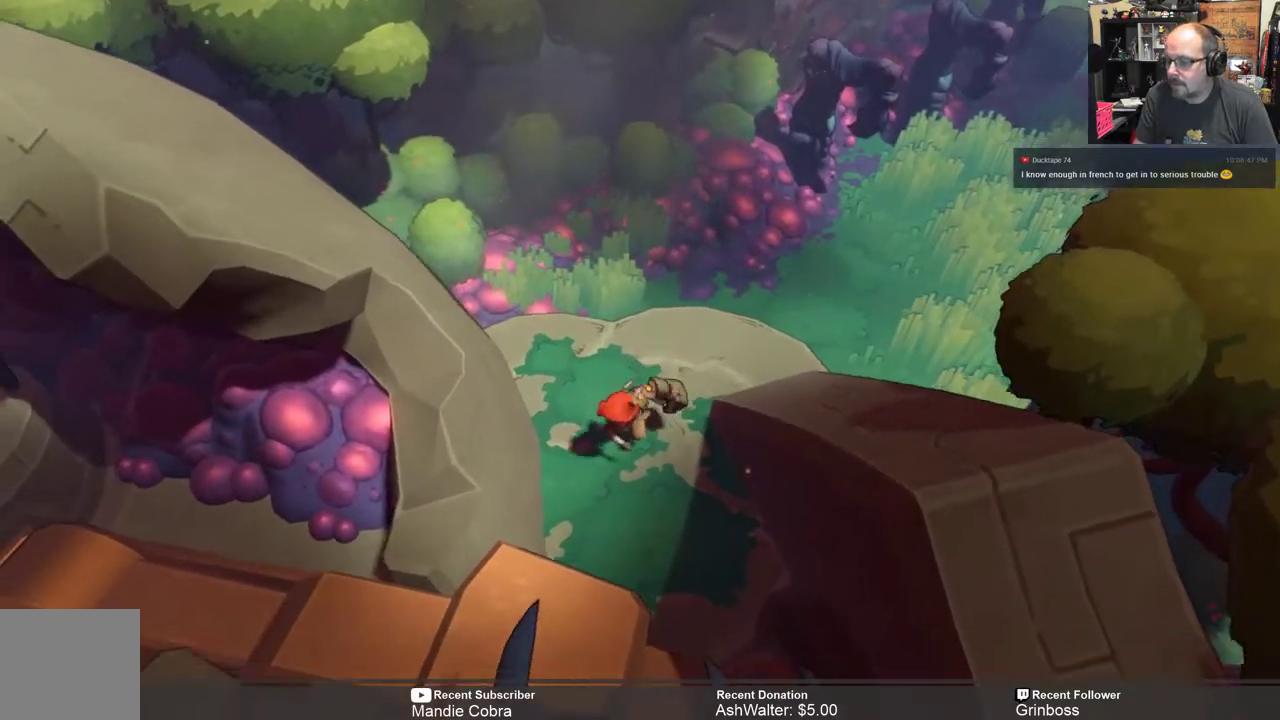
{"buttons": ["R2"], "left_stick": "center", "right_stick": "center", "events": [[17, "left_stick", "down"], [400, "left_stick", "center"]]}
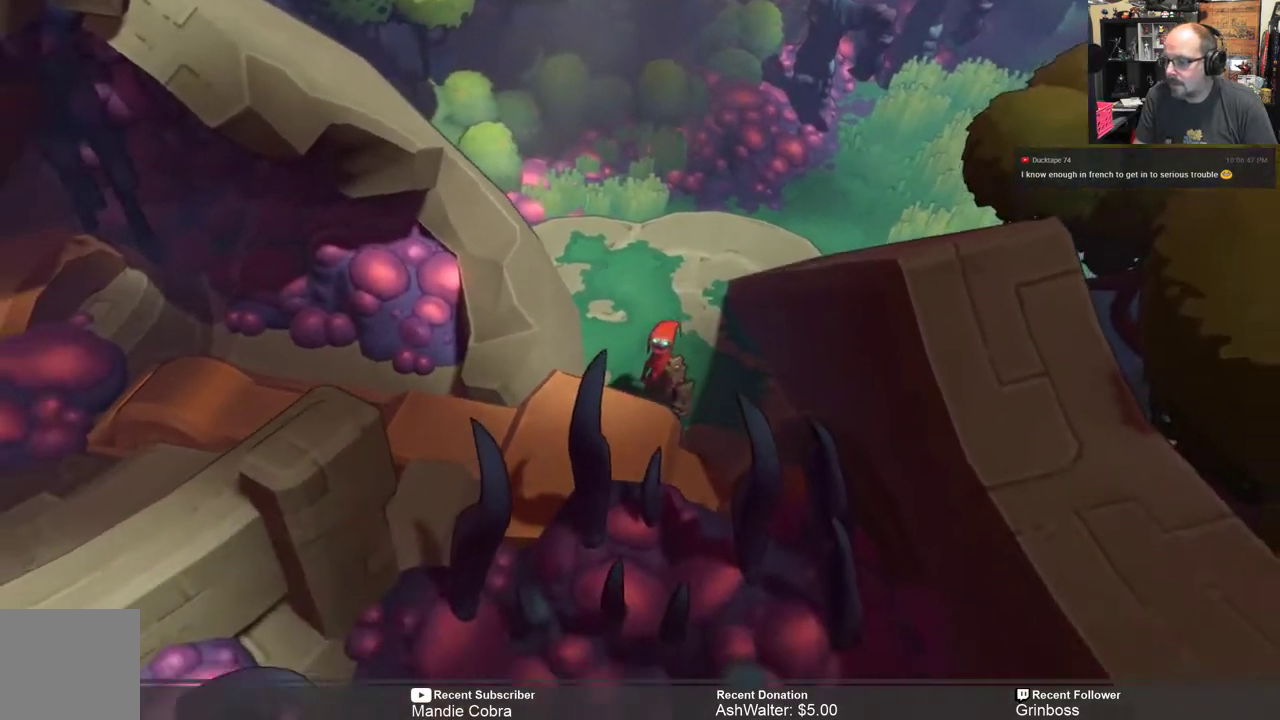
{"buttons": ["R2"], "left_stick": "center", "right_stick": "center", "events": []}
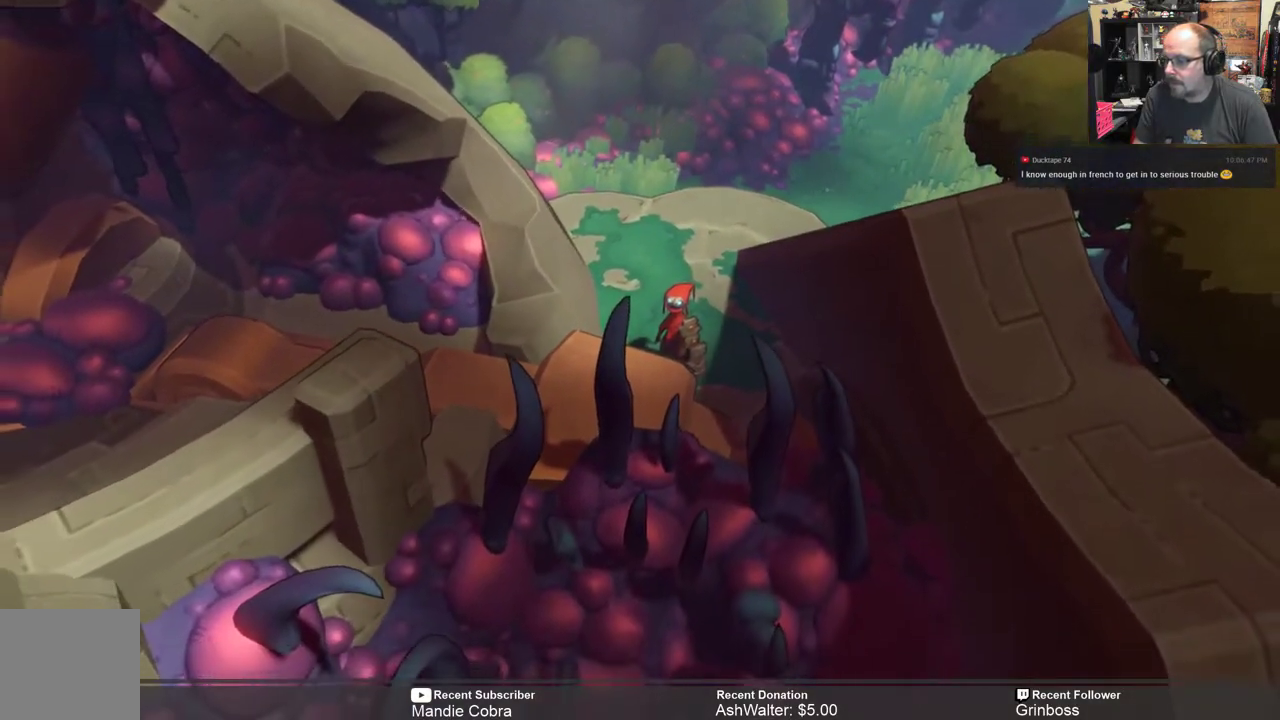
{"buttons": ["R2"], "left_stick": "up", "right_stick": "center", "events": [[450, "left_stick", "up"]]}
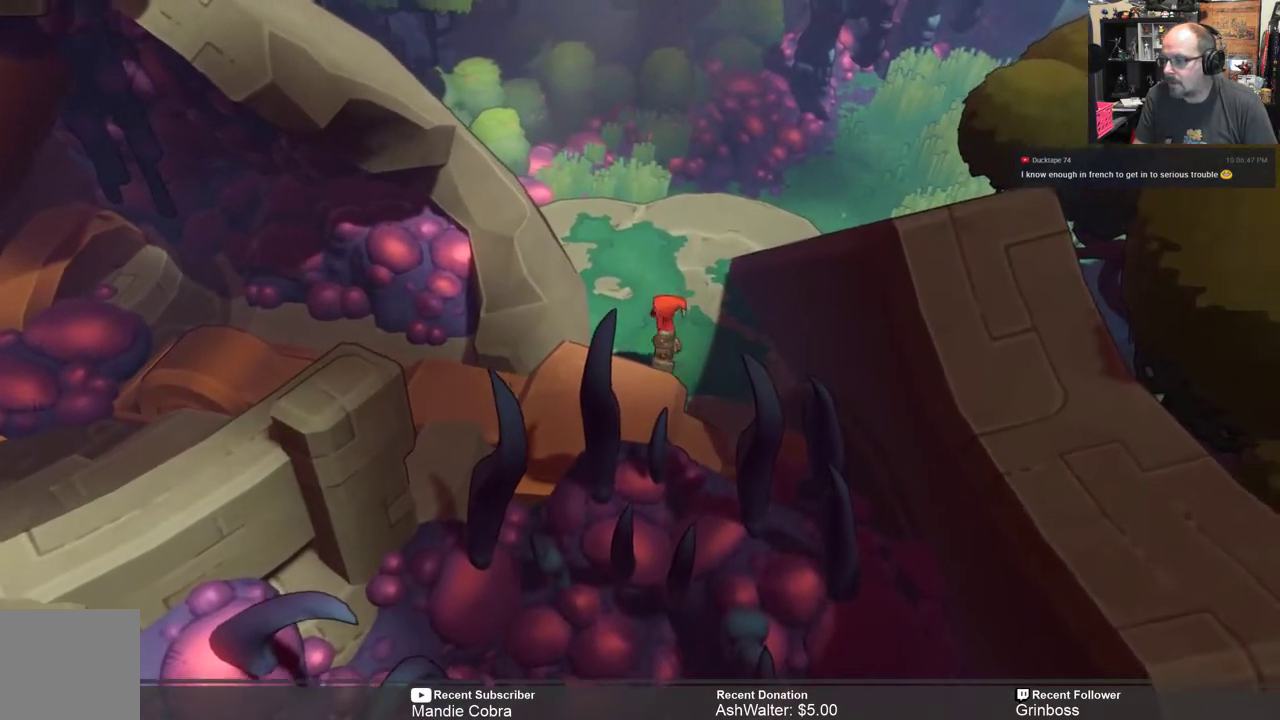
{"buttons": ["R2"], "left_stick": "up", "right_stick": "center", "events": [[167, "left_stick", "up-right"], [500, "left_stick", "up"]]}
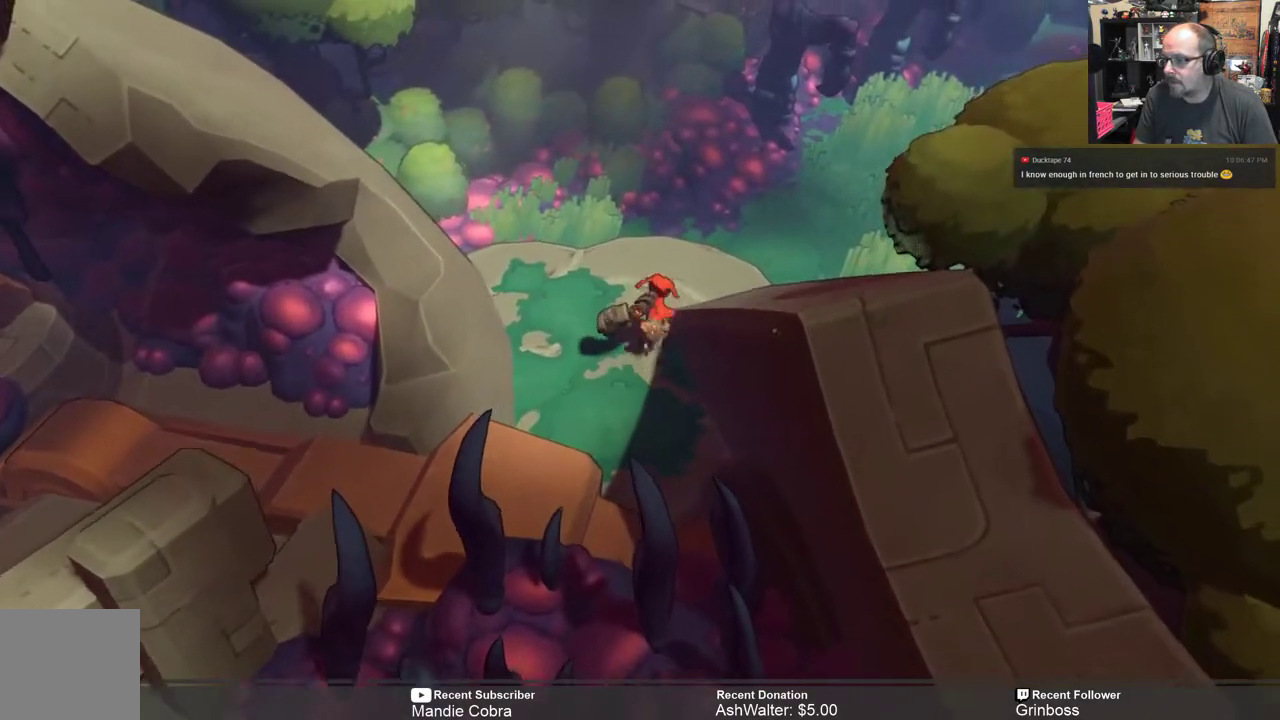
{"buttons": ["R2"], "left_stick": "down", "right_stick": "center", "events": [[250, "left_stick", "right"], [350, "left_stick", "down-right"], [467, "left_stick", "down"]]}
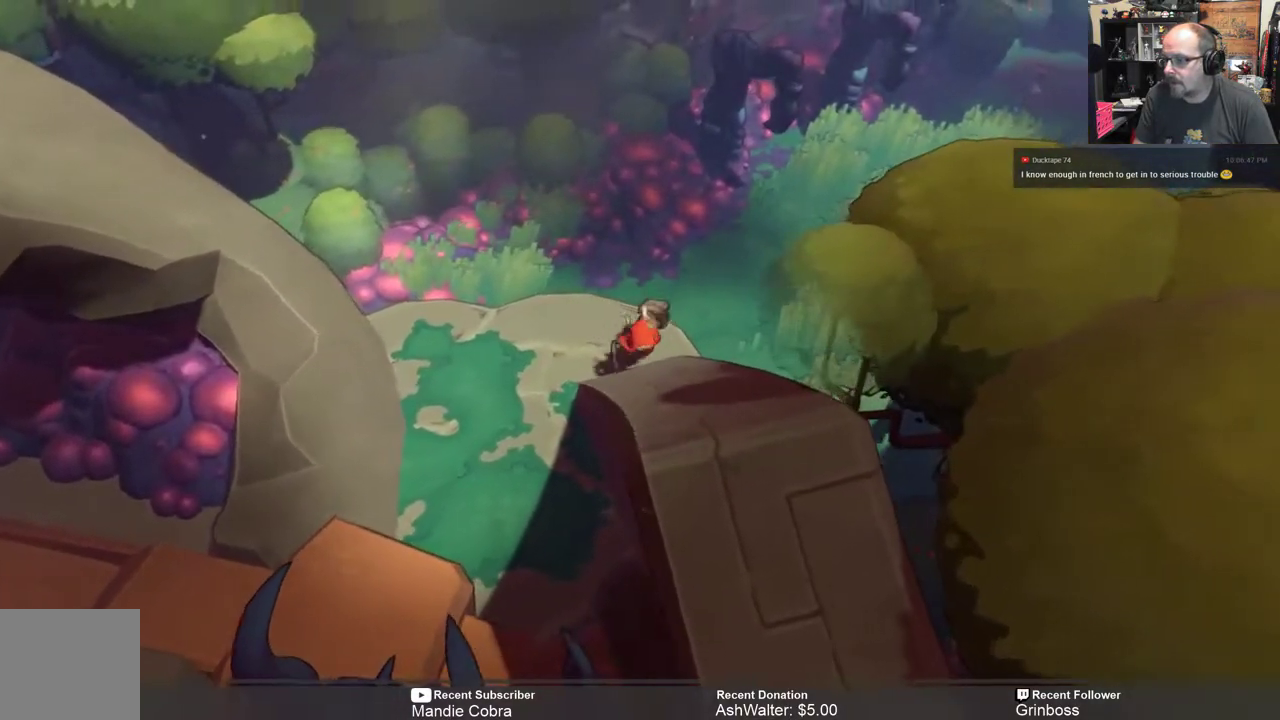
{"buttons": ["R2"], "left_stick": "down-right", "right_stick": "center", "events": [[267, "A", "down"], [417, "left_stick", "down-right"], [500, "A", "up"]]}
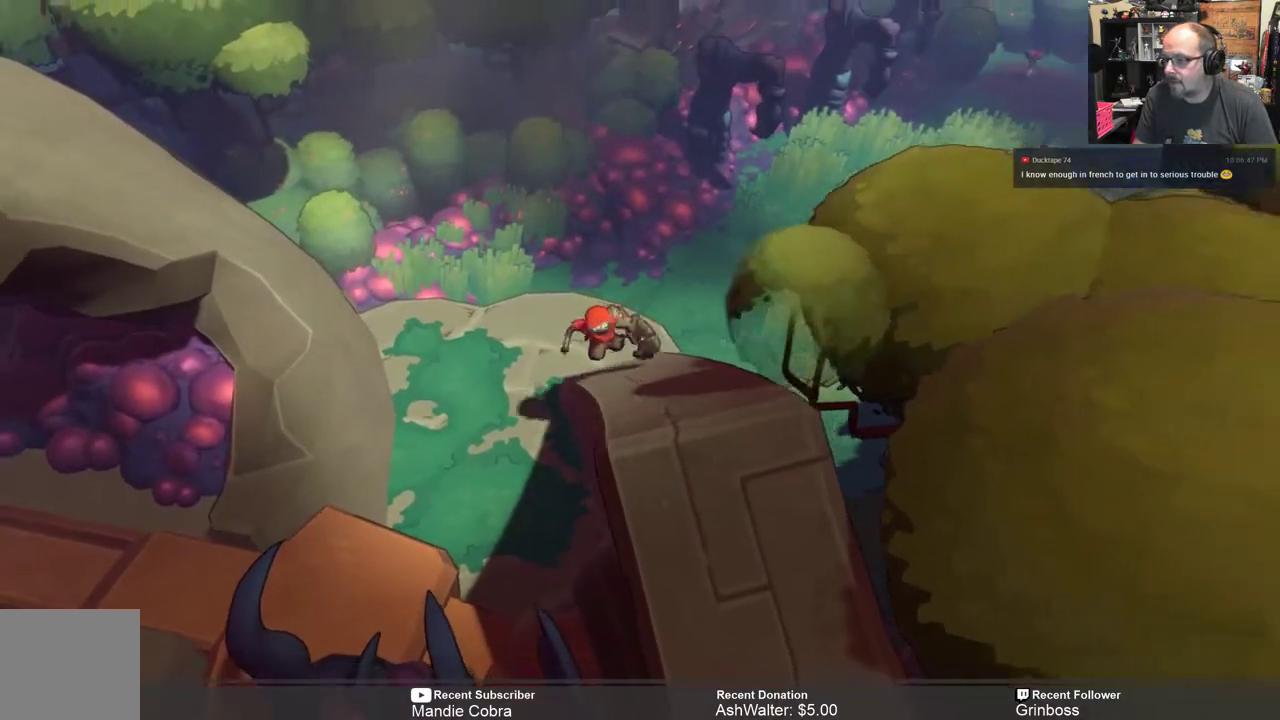
{"buttons": ["R2"], "left_stick": "down-right", "right_stick": "center", "events": []}
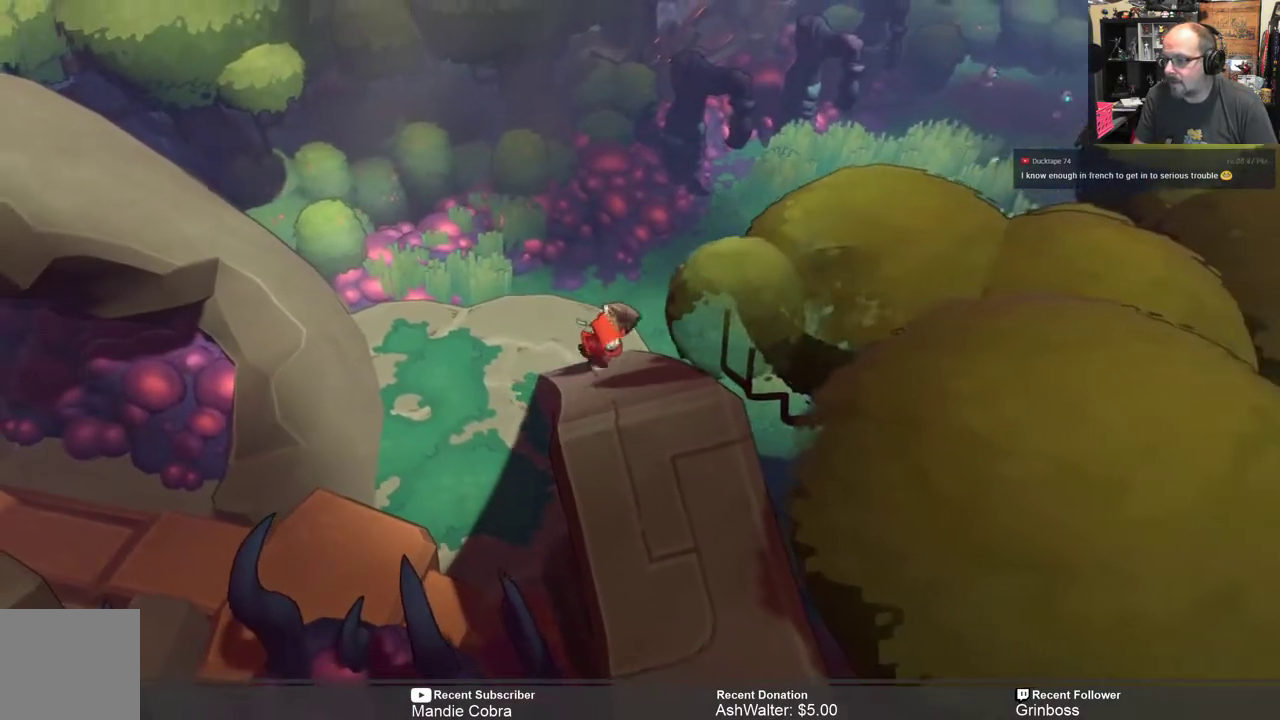
{"buttons": ["R2"], "left_stick": "down", "right_stick": "center", "events": [[267, "left_stick", "down"]]}
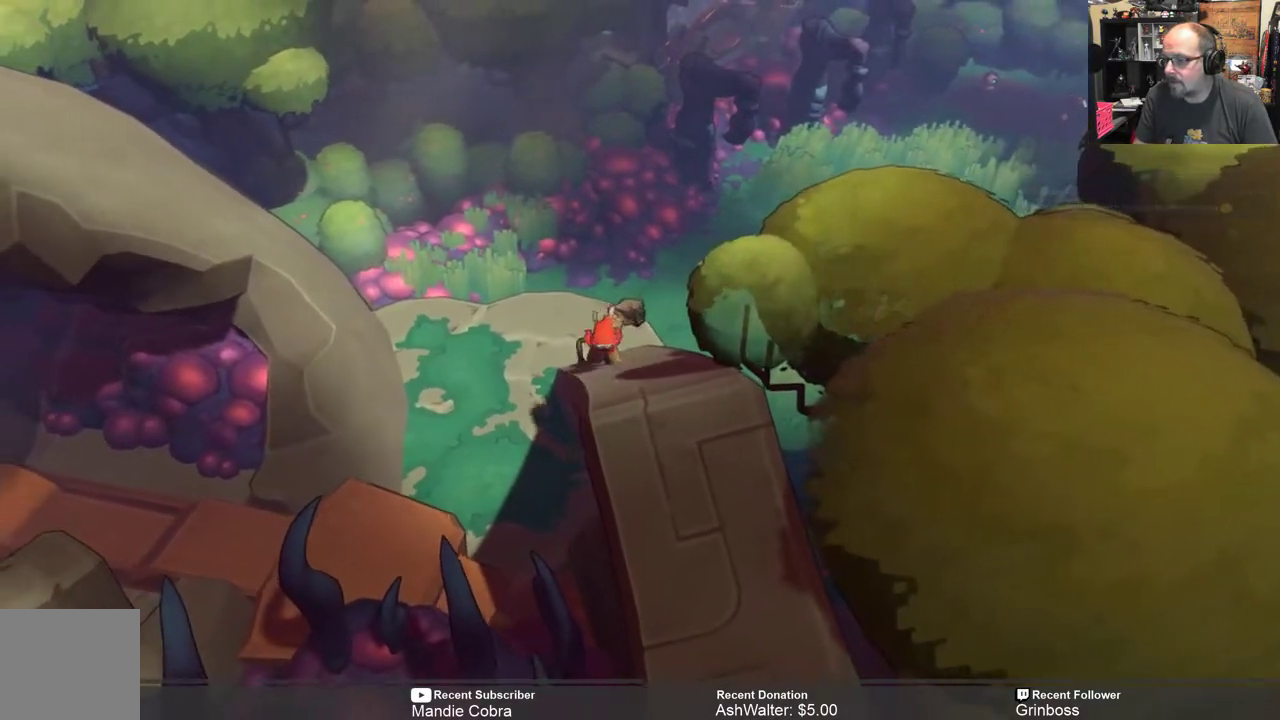
{"buttons": ["R2"], "left_stick": "down", "right_stick": "center", "events": []}
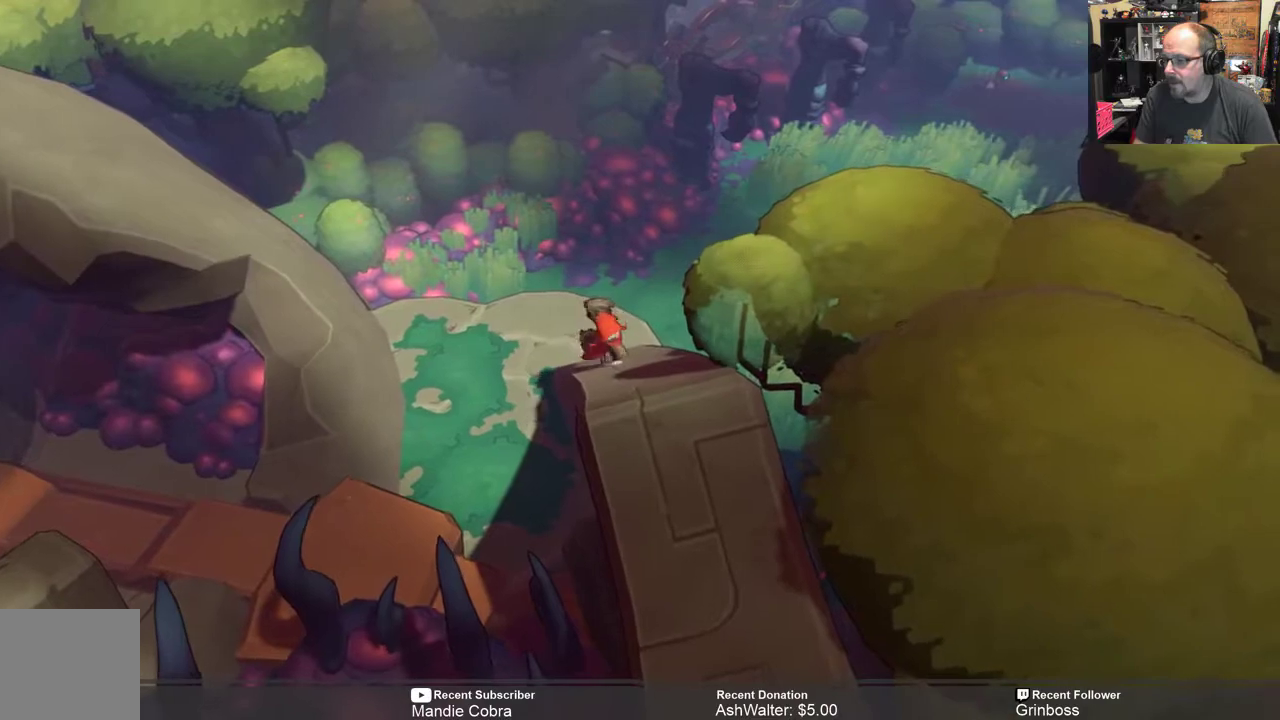
{"buttons": ["A", "R2"], "left_stick": "down", "right_stick": "center", "events": [[483, "A", "down"]]}
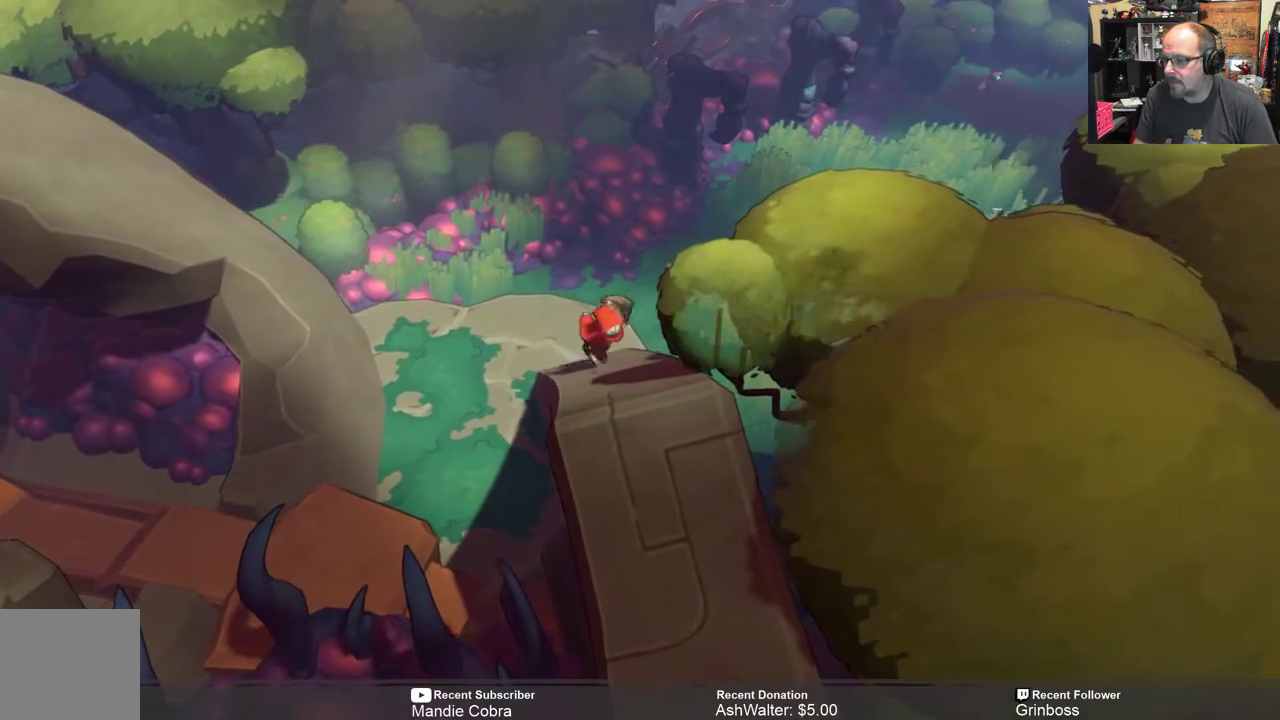
{"buttons": ["R2"], "left_stick": "down", "right_stick": "center", "events": [[117, "A", "up"]]}
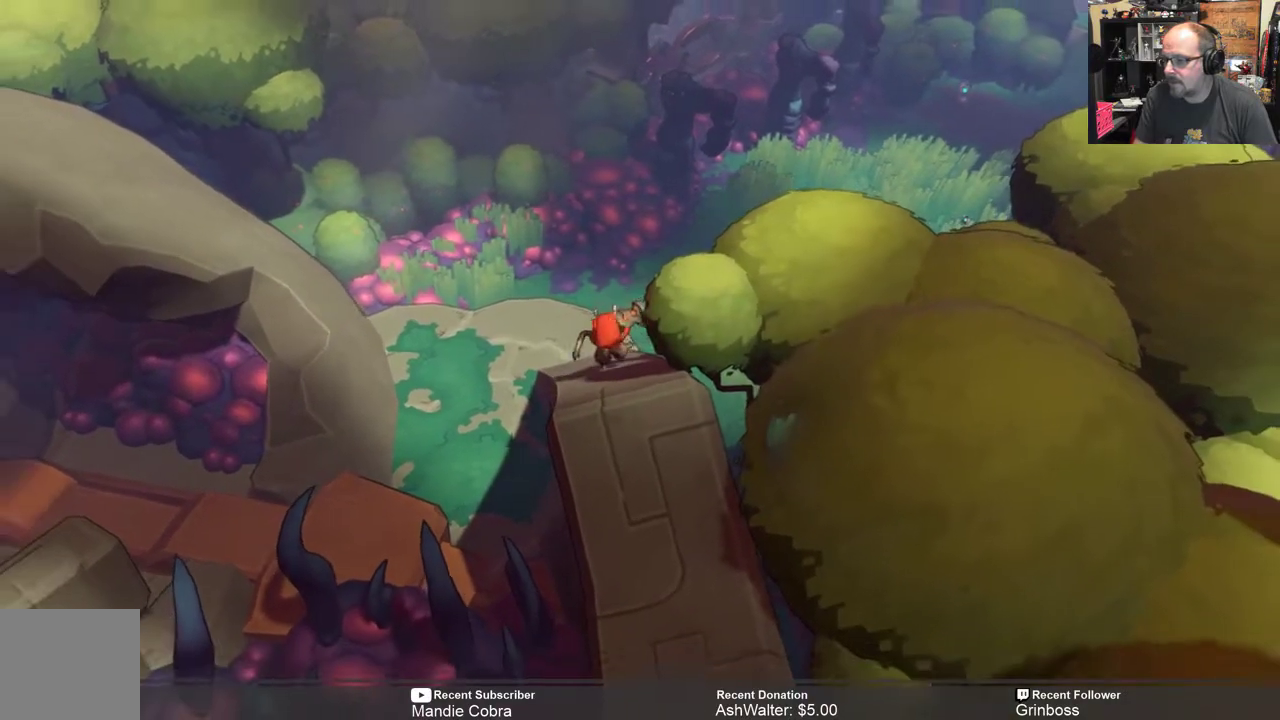
{"buttons": ["R2"], "left_stick": "down", "right_stick": "center", "events": []}
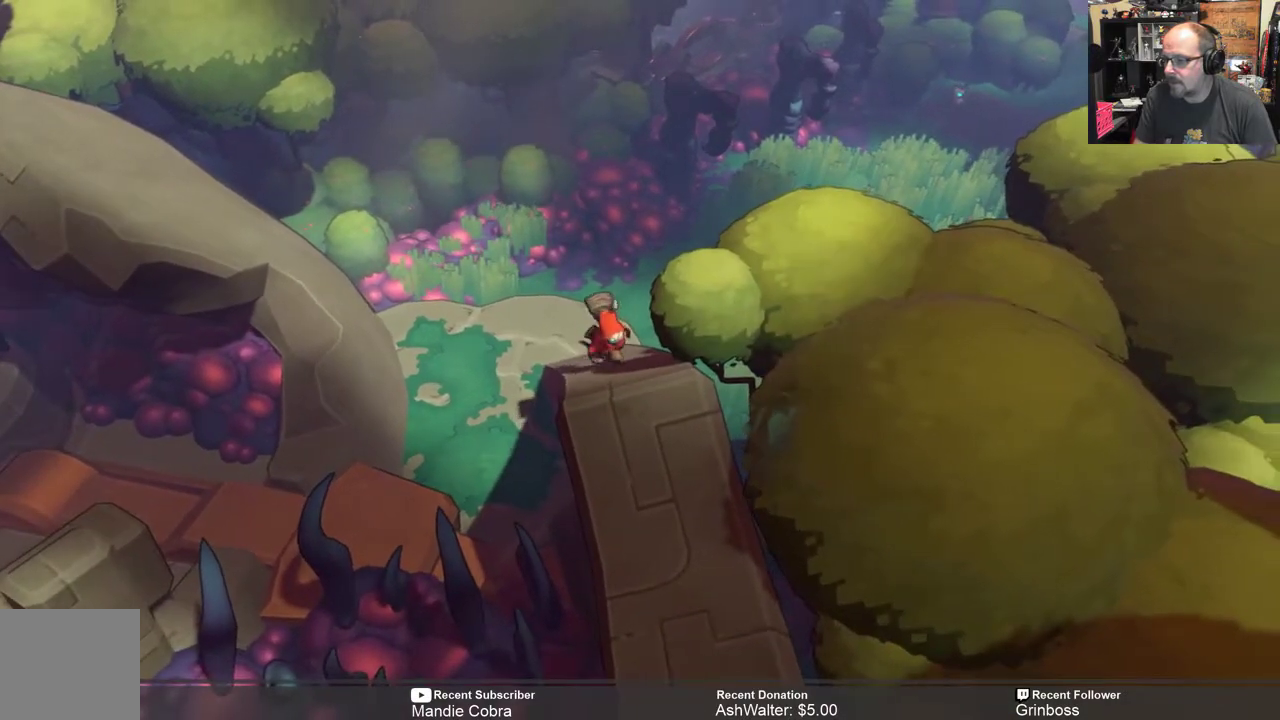
{"buttons": ["R2"], "left_stick": "down", "right_stick": "center", "events": [[367, "A", "down"], [467, "A", "up"]]}
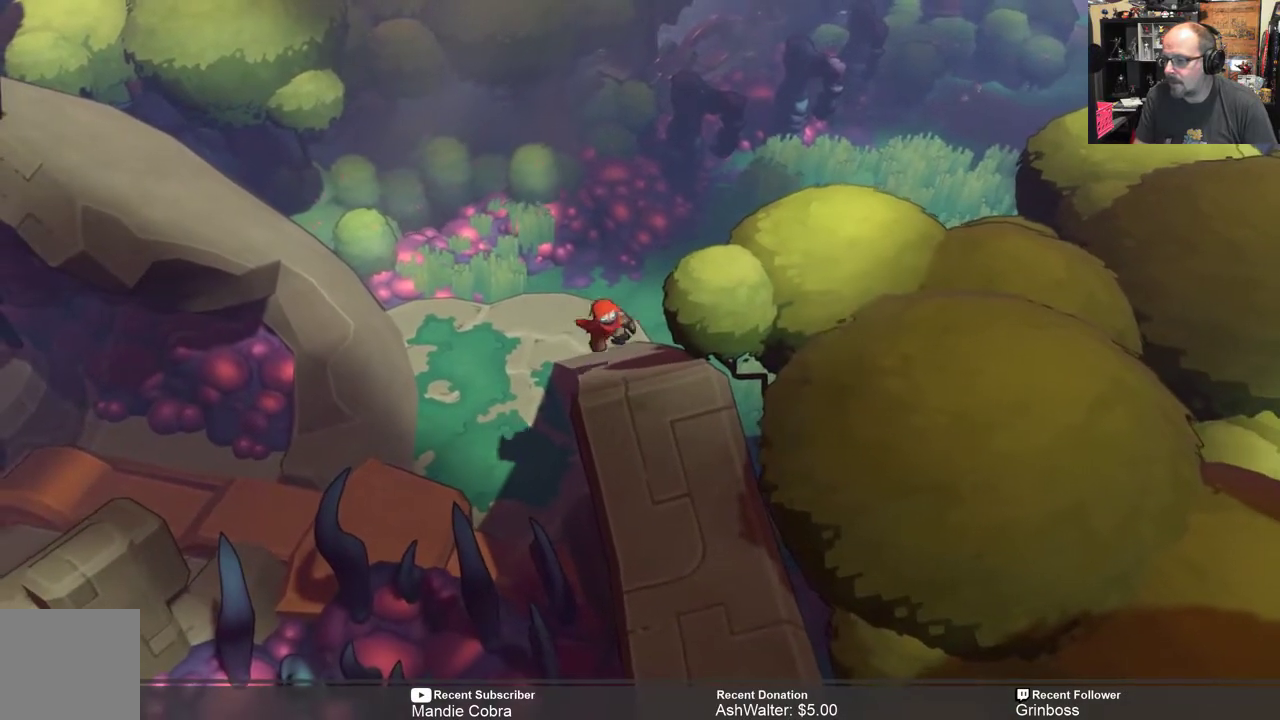
{"buttons": ["R2"], "left_stick": "down-right", "right_stick": "center", "events": [[33, "left_stick", "down-right"]]}
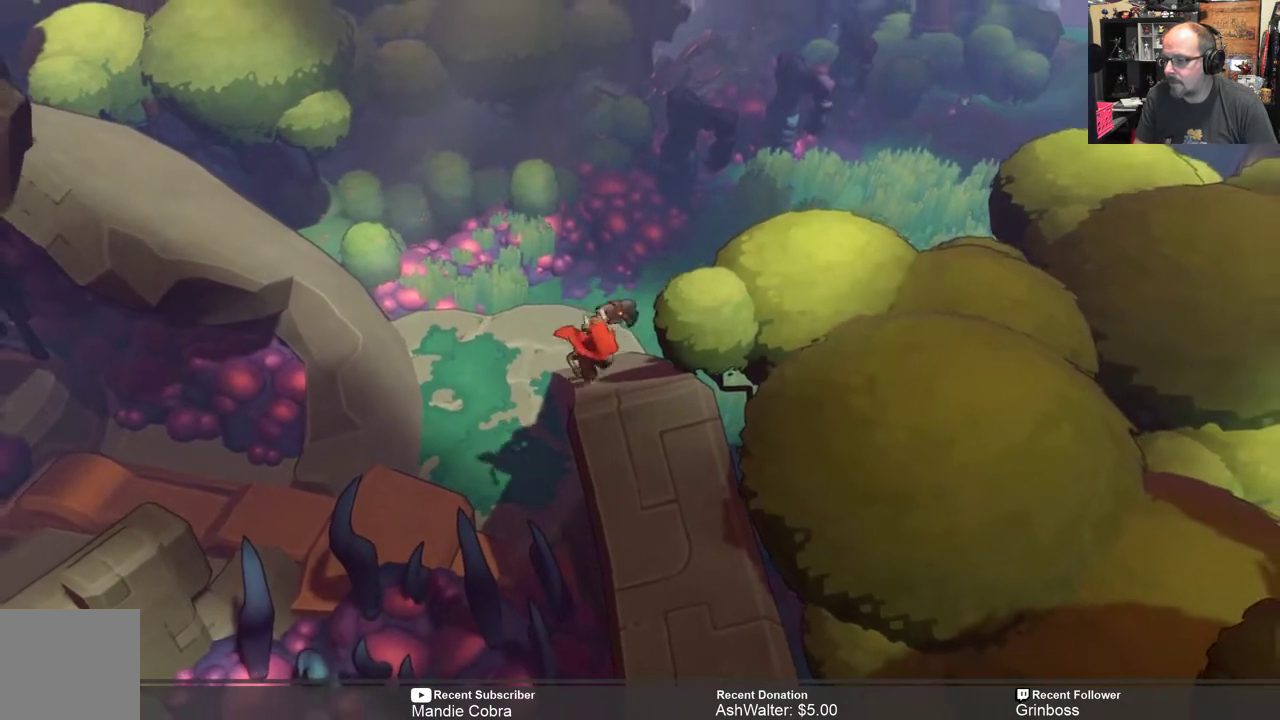
{"buttons": ["R2"], "left_stick": "down-right", "right_stick": "center", "events": []}
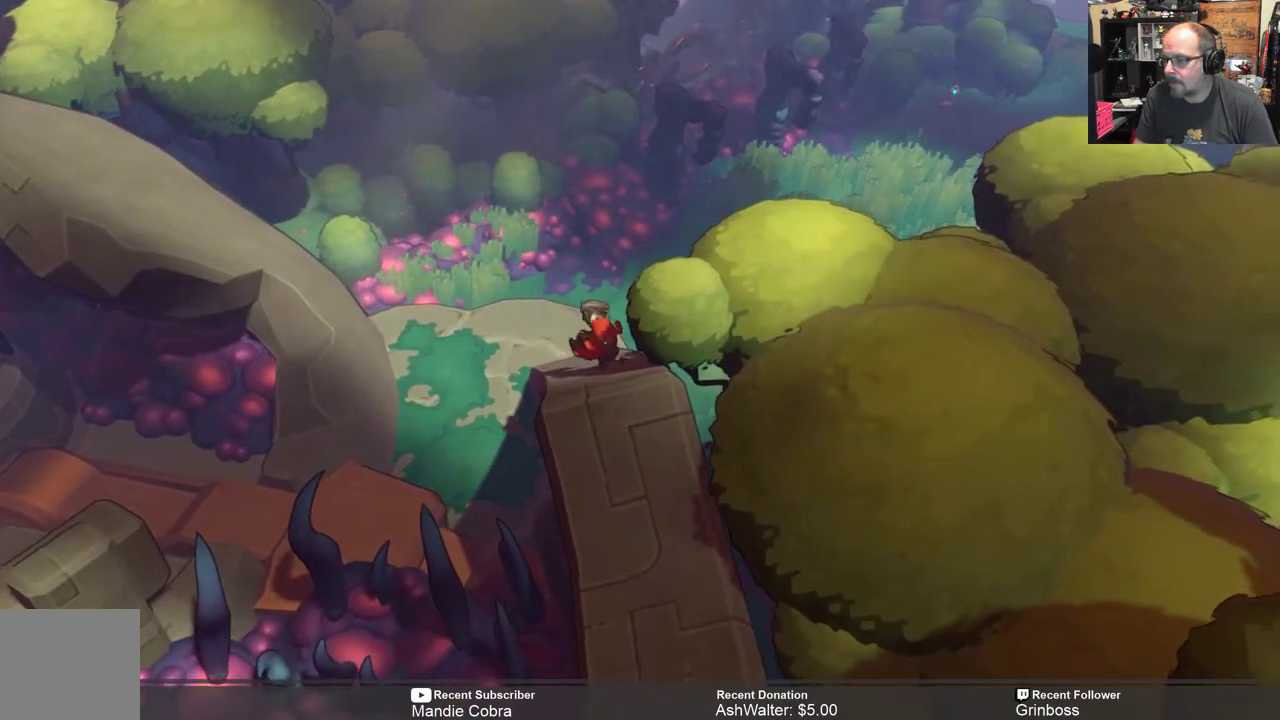
{"buttons": ["R2"], "left_stick": "down-right", "right_stick": "center", "events": [[250, "A", "down"], [350, "A", "up"]]}
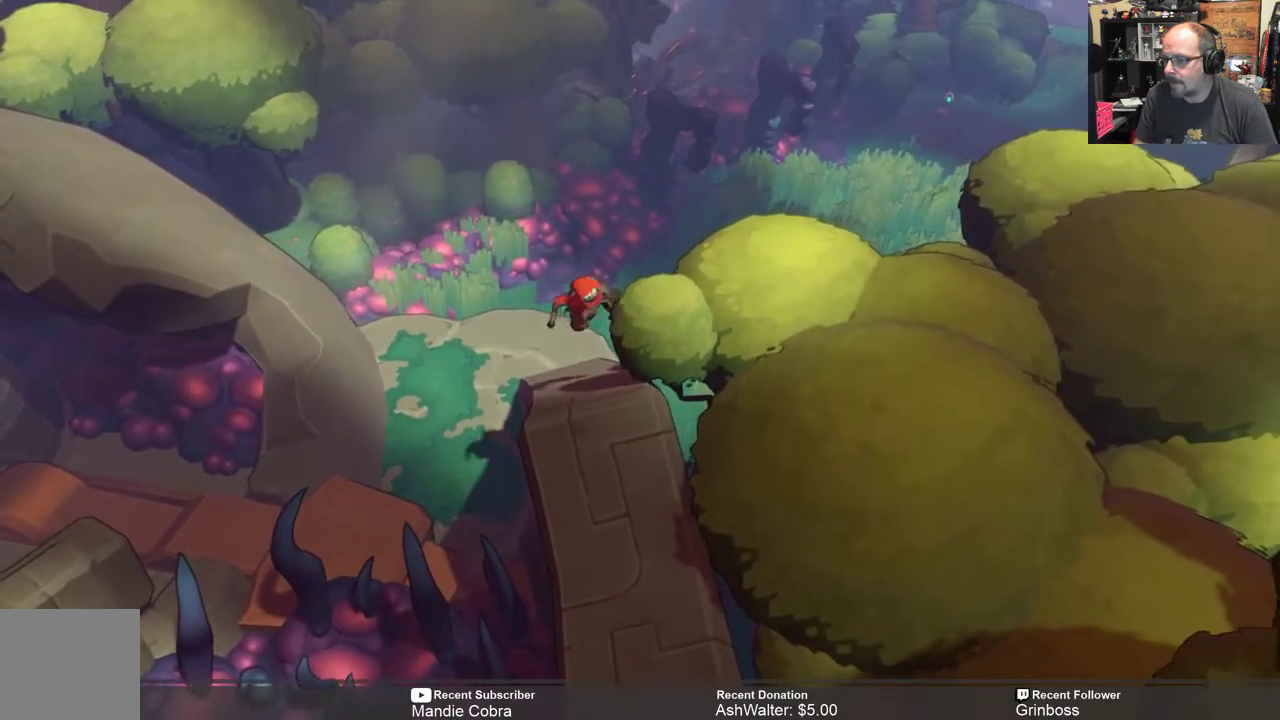
{"buttons": ["R2"], "left_stick": "down-right", "right_stick": "center", "events": []}
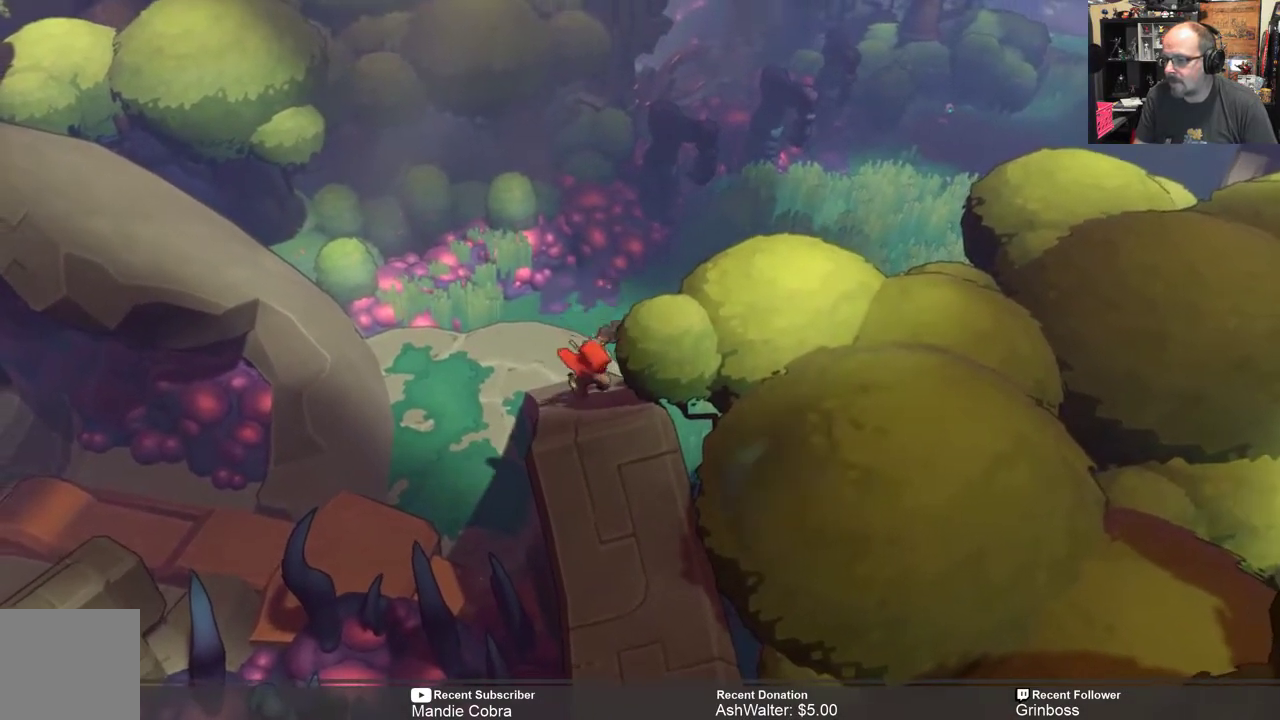
{"buttons": ["R2"], "left_stick": "down-right", "right_stick": "center", "events": []}
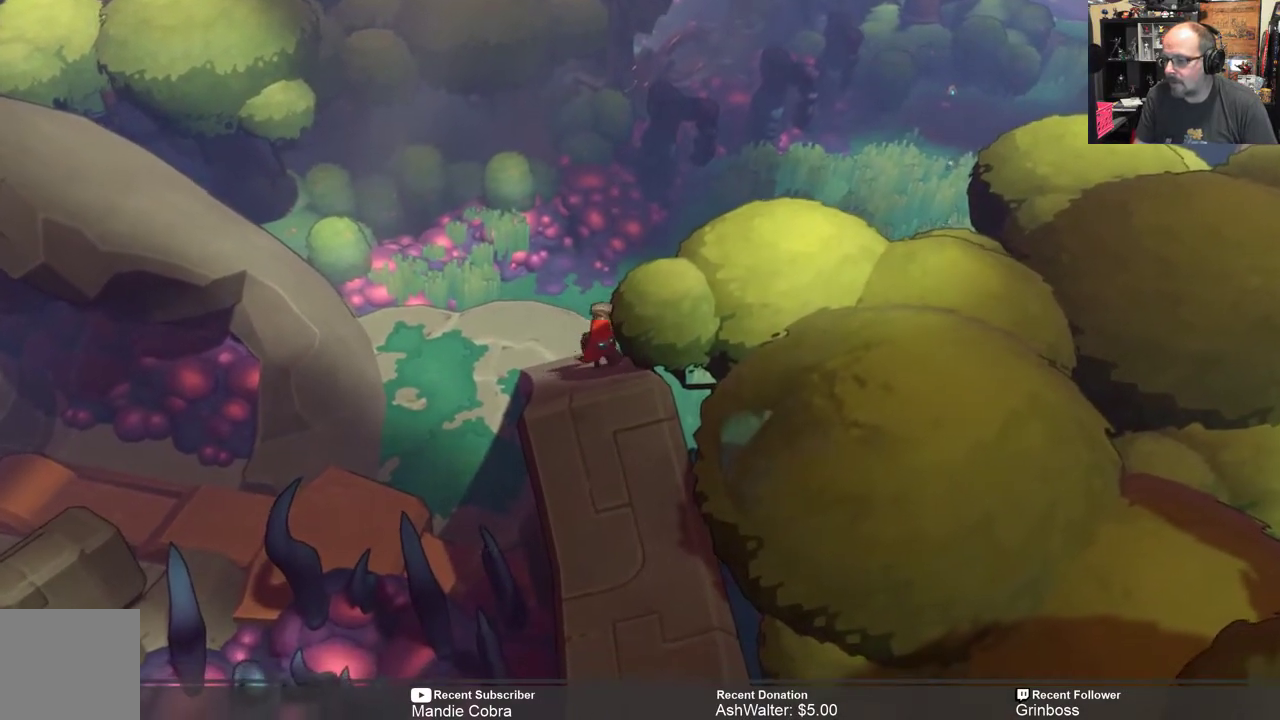
{"buttons": ["R2"], "left_stick": "down-right", "right_stick": "center", "events": [[300, "A", "down"], [433, "A", "up"]]}
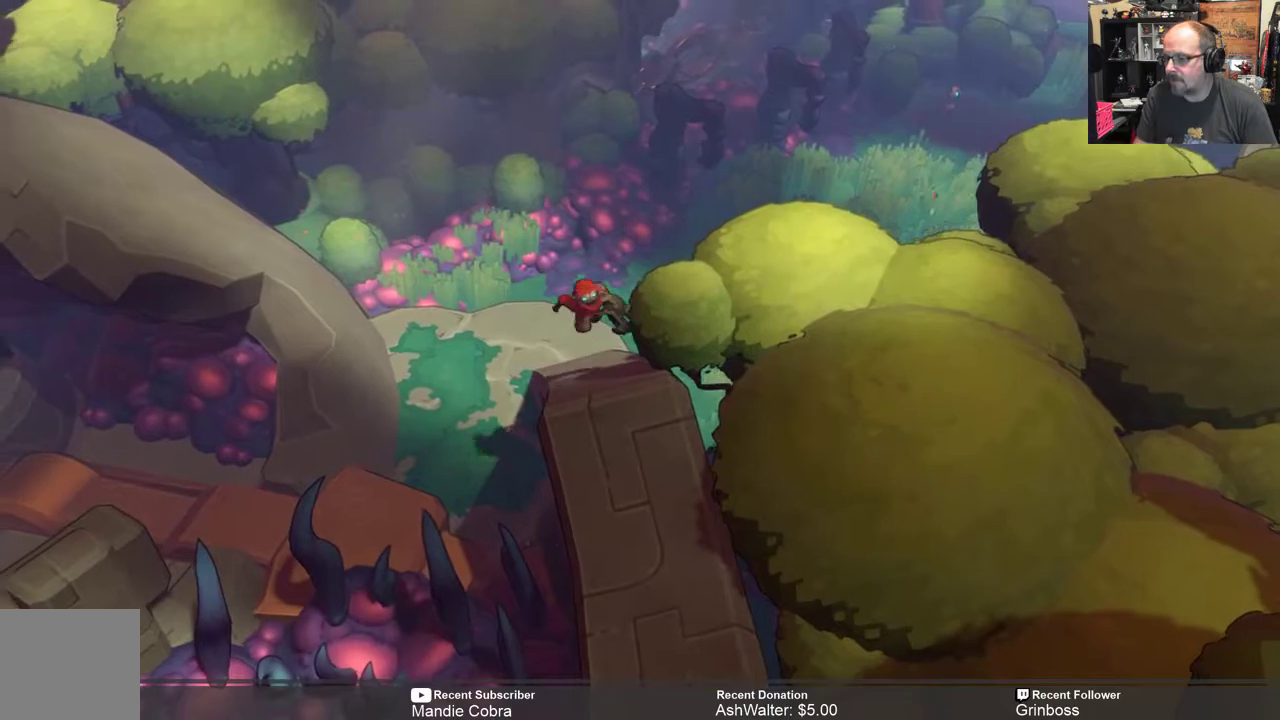
{"buttons": ["R2"], "left_stick": "down-right", "right_stick": "center", "events": []}
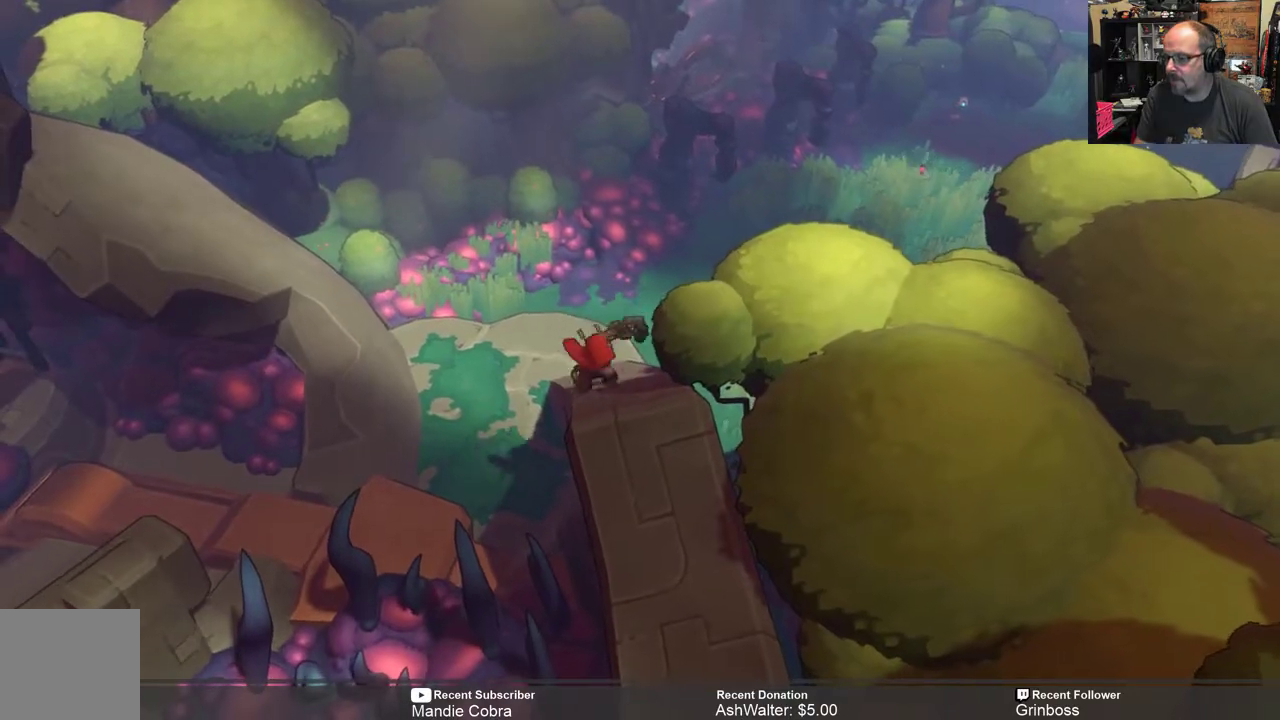
{"buttons": ["R2"], "left_stick": "down-right", "right_stick": "center", "events": [[300, "A", "down"], [433, "A", "up"]]}
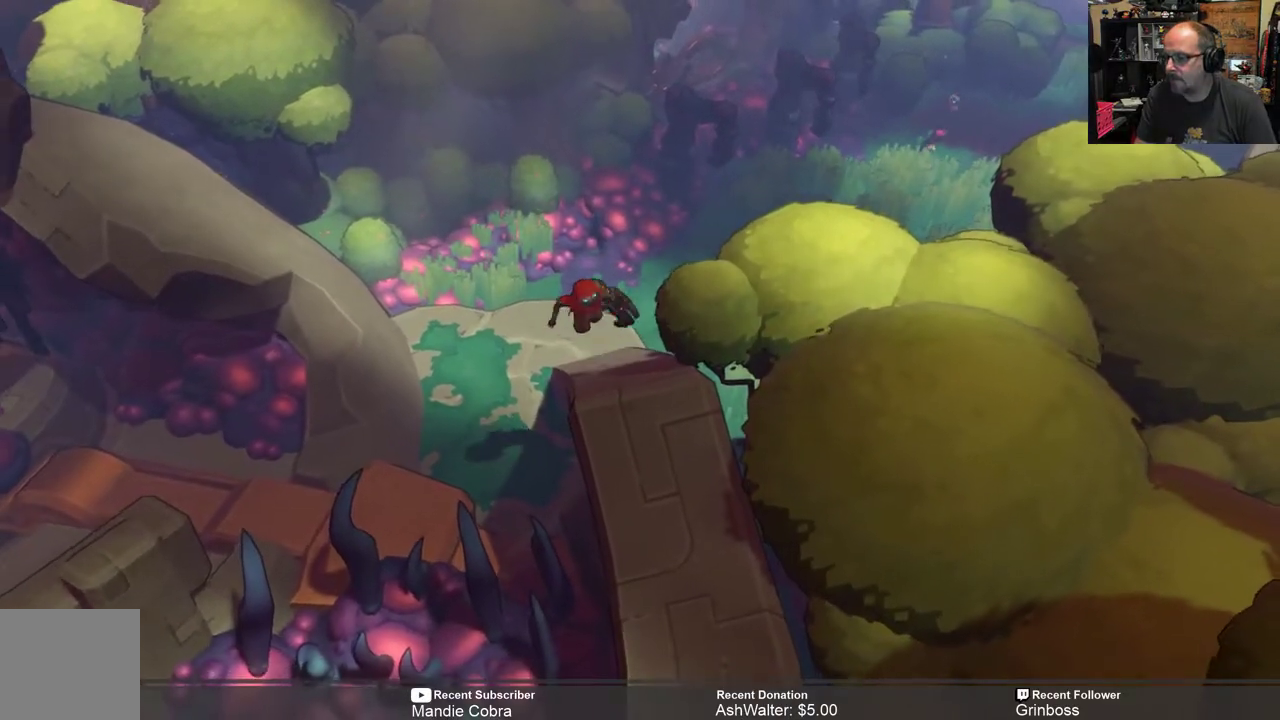
{"buttons": ["R2"], "left_stick": "down-right", "right_stick": "center", "events": []}
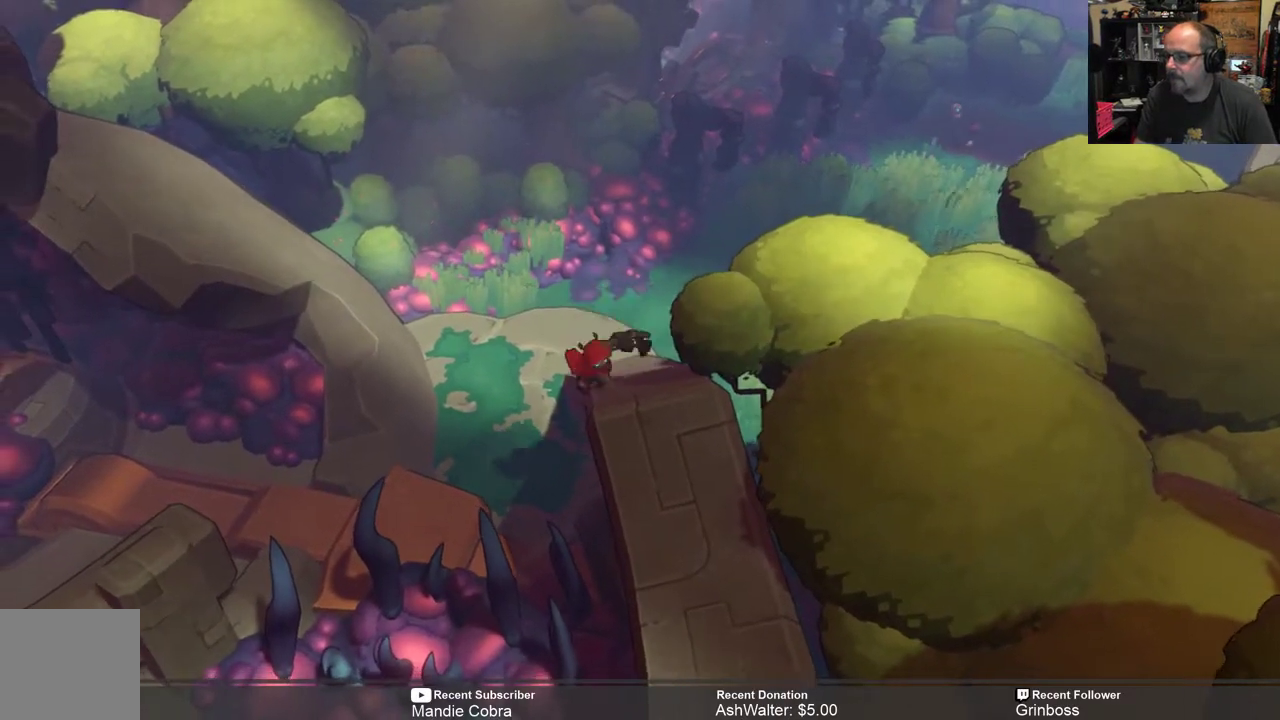
{"buttons": ["A", "R2"], "left_stick": "down-right", "right_stick": "center", "events": [[450, "A", "down"]]}